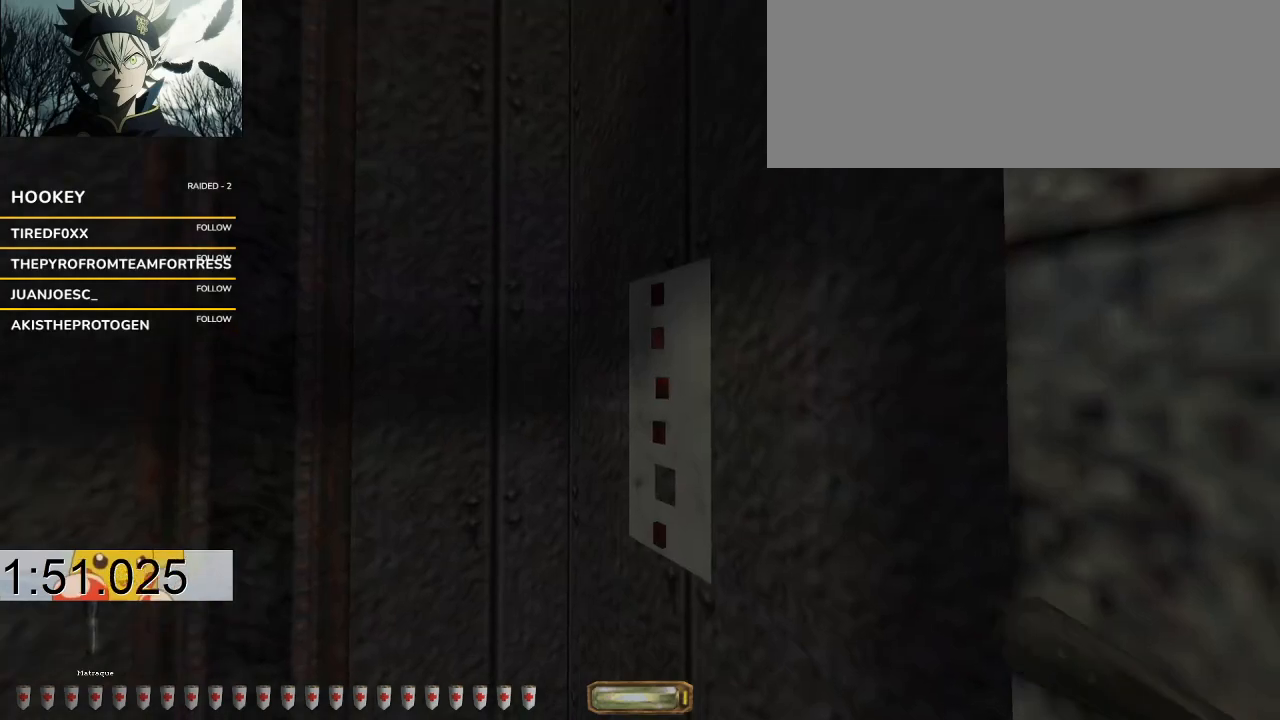
Gameplay with keyboard and mouse; each line is a JSON object with the keys held at the frame after it. "events" lists presses ("down") and releases ("up") of ".", "/", "0", "1", "2", "3", "4", "5", "6", "7", "8", "9", "a", "alt_l", "alt_r", "b", "backslash", "backspace", "c", "caps_lock", "comma", "ctrl_l", "ctrl_r", "d", "down", "e", "equals", "escape", "f", "f1", "f10", "f11", "f12", "f2", "f3", "f4", "f5", "f6", "f7", "f8", "f9", "g", "h", "i", "j", "k", "l", "lbracket", "left", "m", "minus", "n", "o", "p", "q", "quote", "r", "rbracket", "return", "right", "s", "semicolon", "shift_l", "shift_r", "space", "super", "t", "tab", "tilde", "u", "up", "v", "w", "x", "y" and "z" between this image and that frame as [ms after this image, input, new state], when the widget could be followed in between. No other keys are recorded. Mouse buttons are not recorded. Not read: mouse_move.
{"keys": [], "events": []}
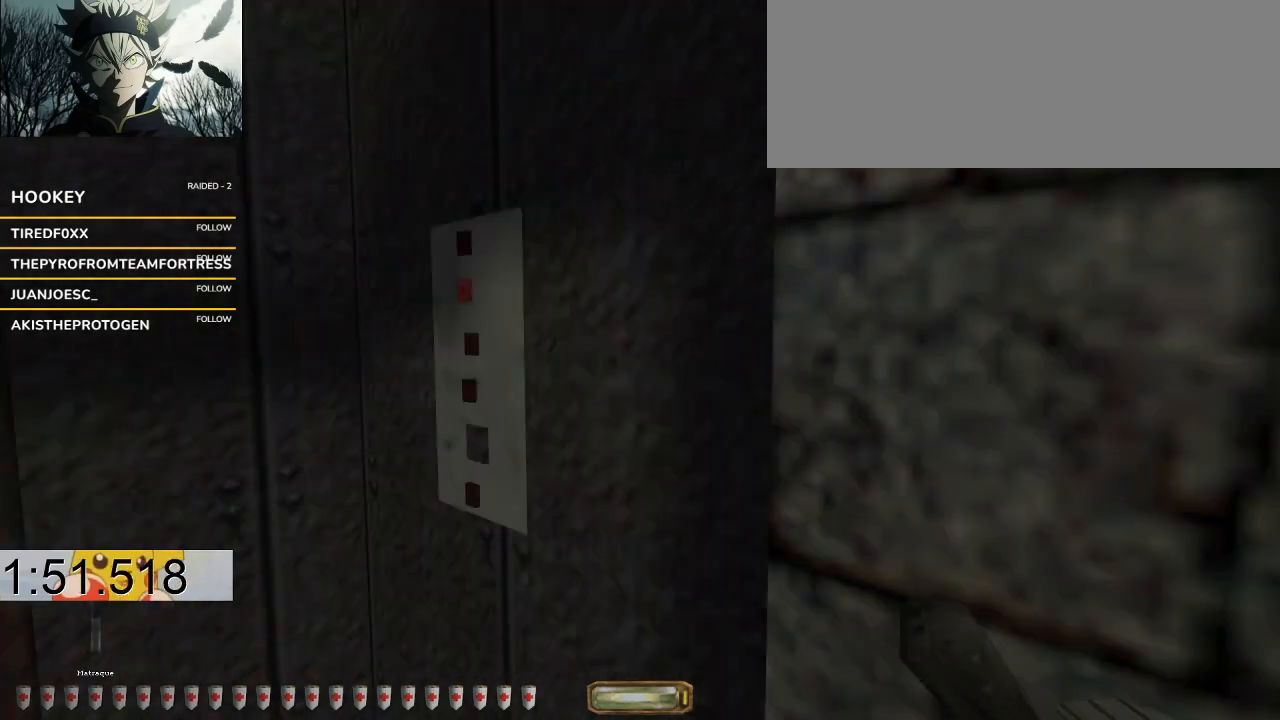
{"keys": [], "events": []}
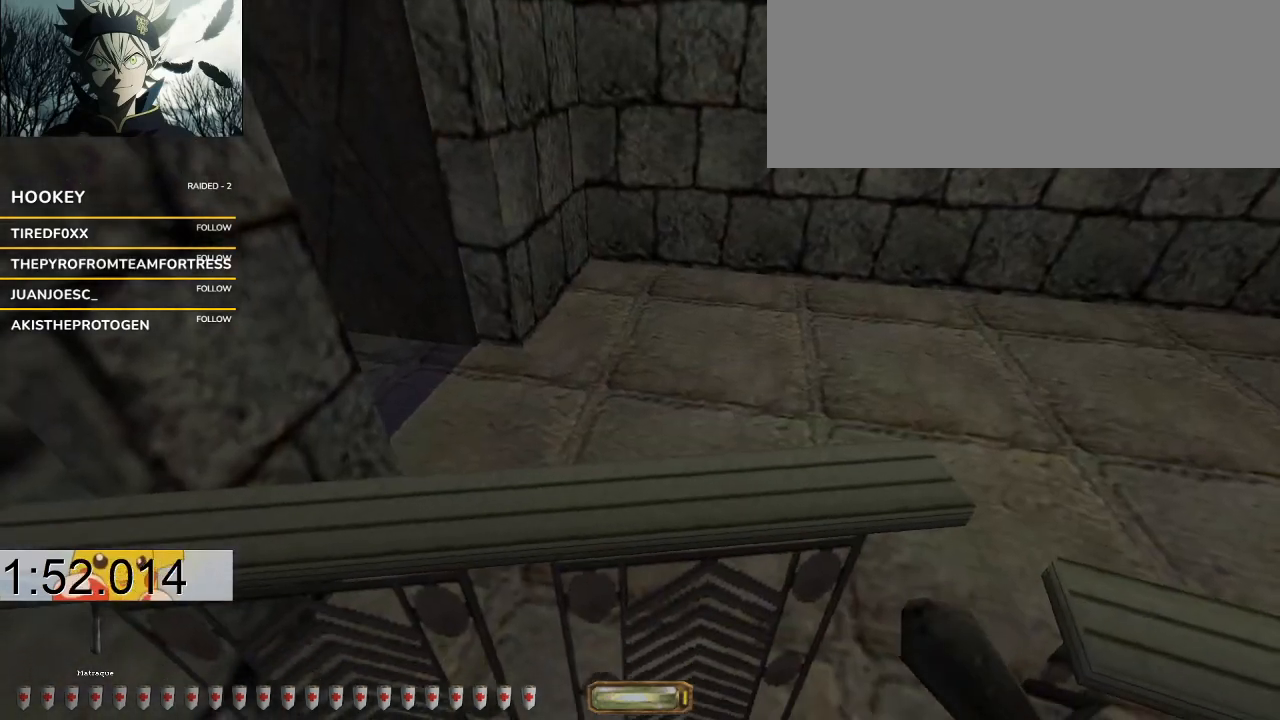
{"keys": [], "events": []}
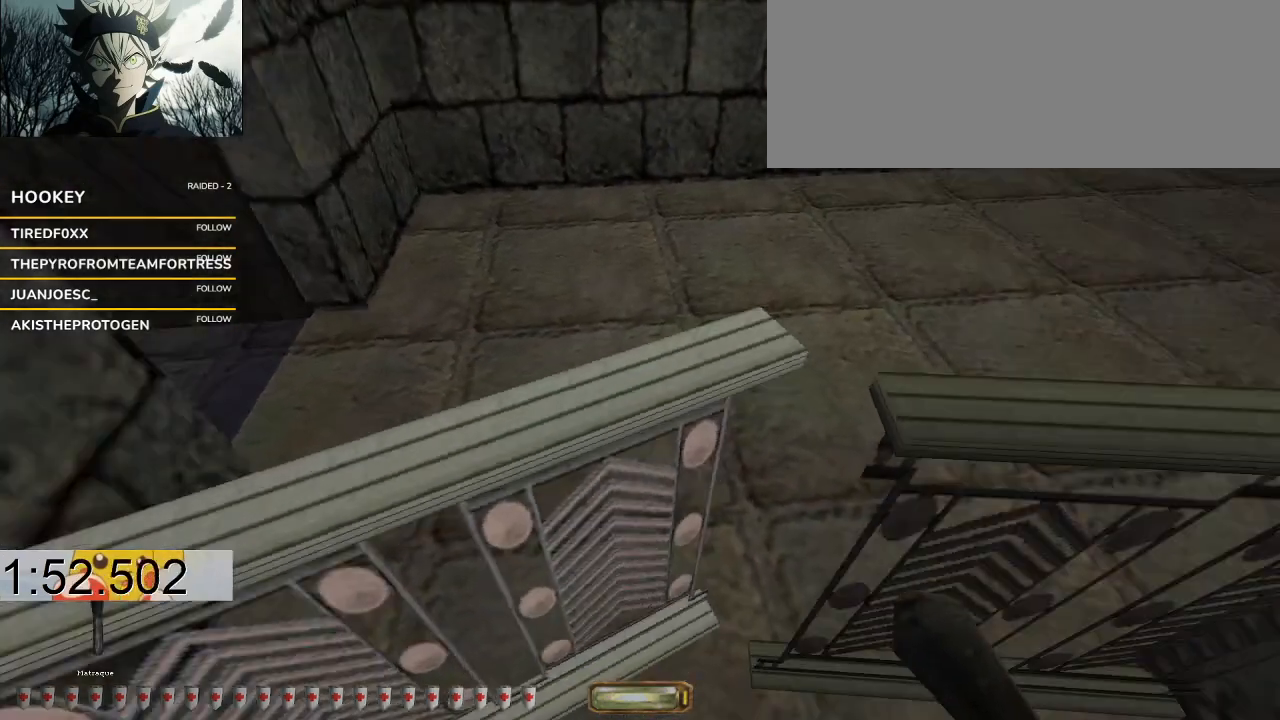
{"keys": ["a", "w"], "events": [[233, "a", "down"], [233, "w", "down"]]}
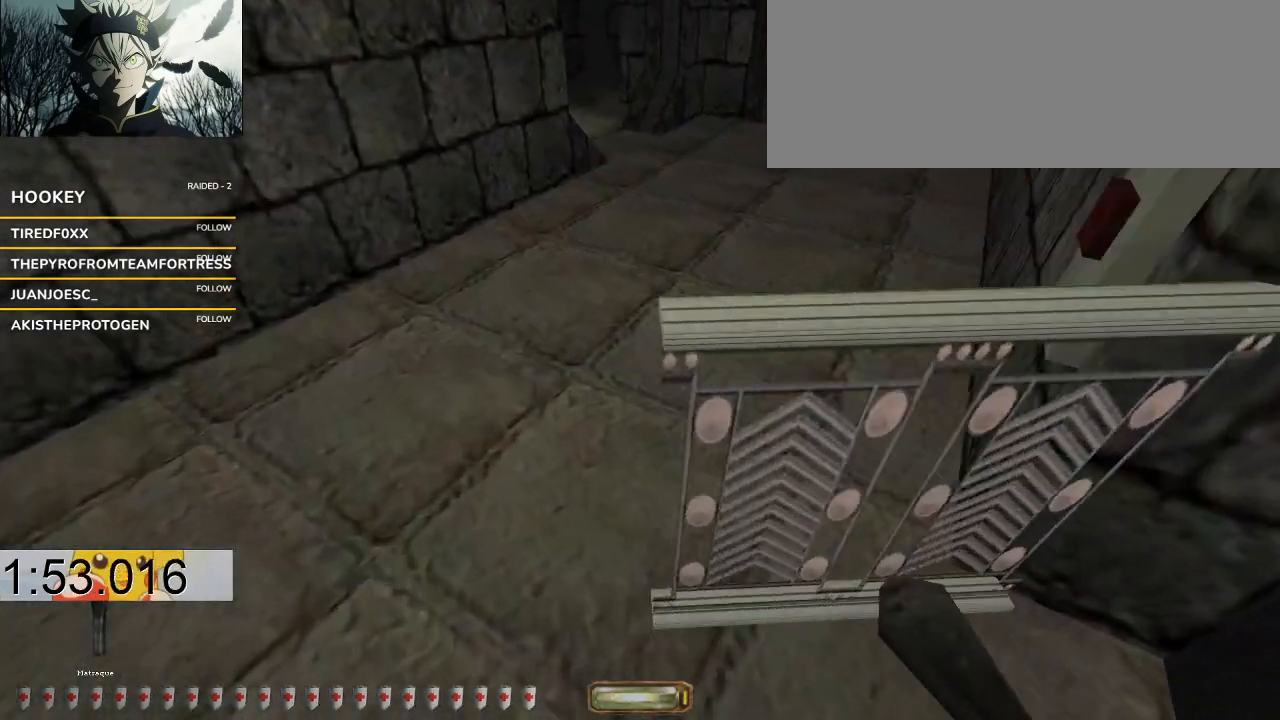
{"keys": ["v", "w"], "events": [[233, "a", "up"], [367, "v", "down"]]}
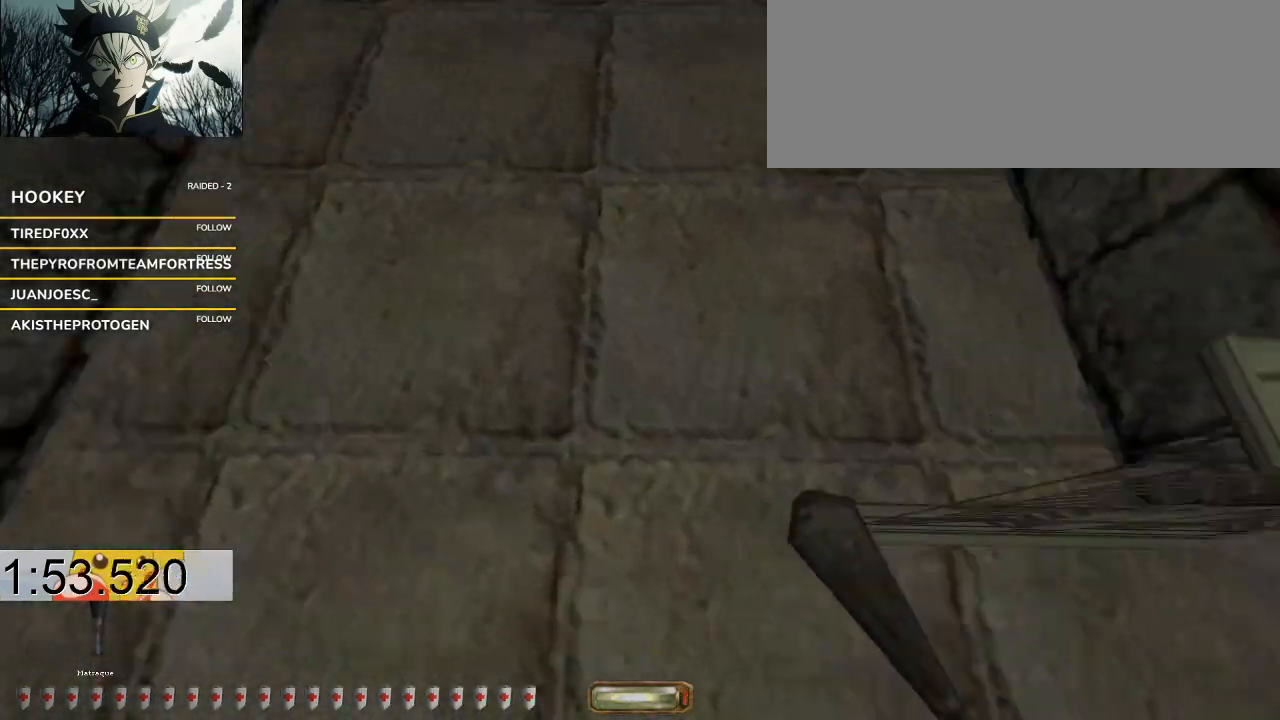
{"keys": ["v", "w"], "events": []}
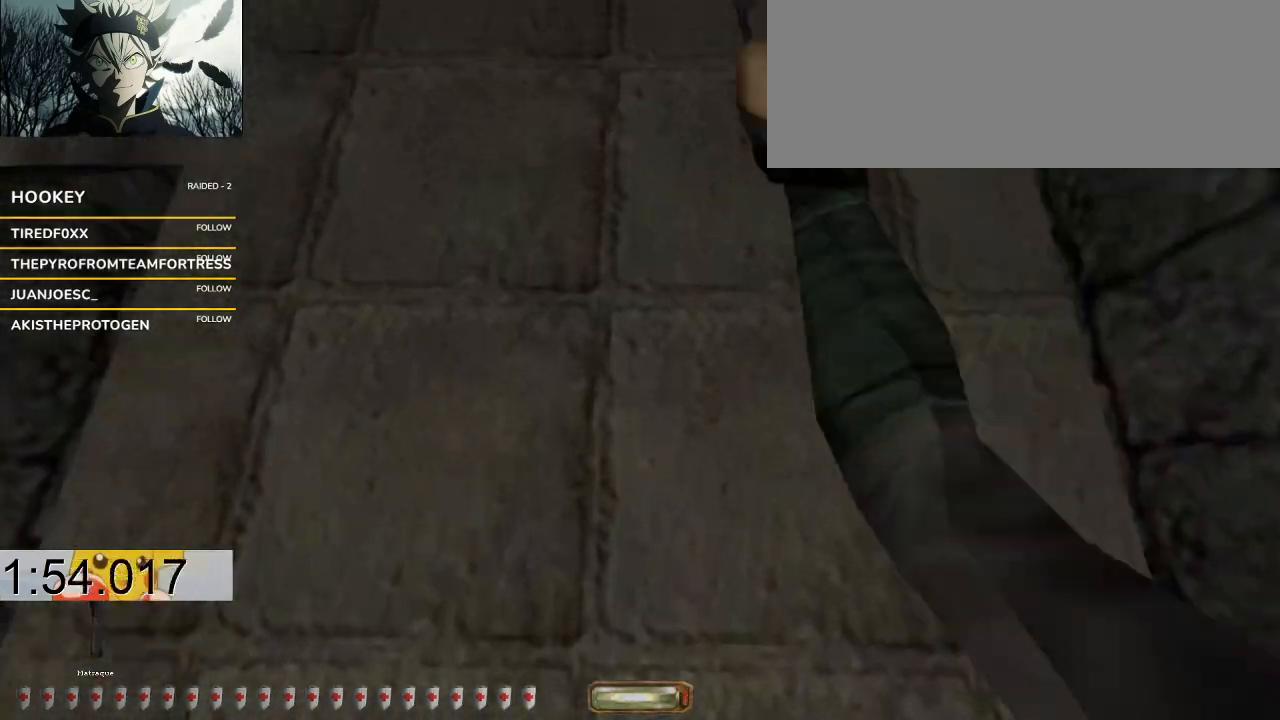
{"keys": ["d", "w"], "events": [[133, "q", "down"], [133, "space", "down"], [367, "v", "up"], [400, "q", "up"], [400, "space", "up"], [500, "d", "down"]]}
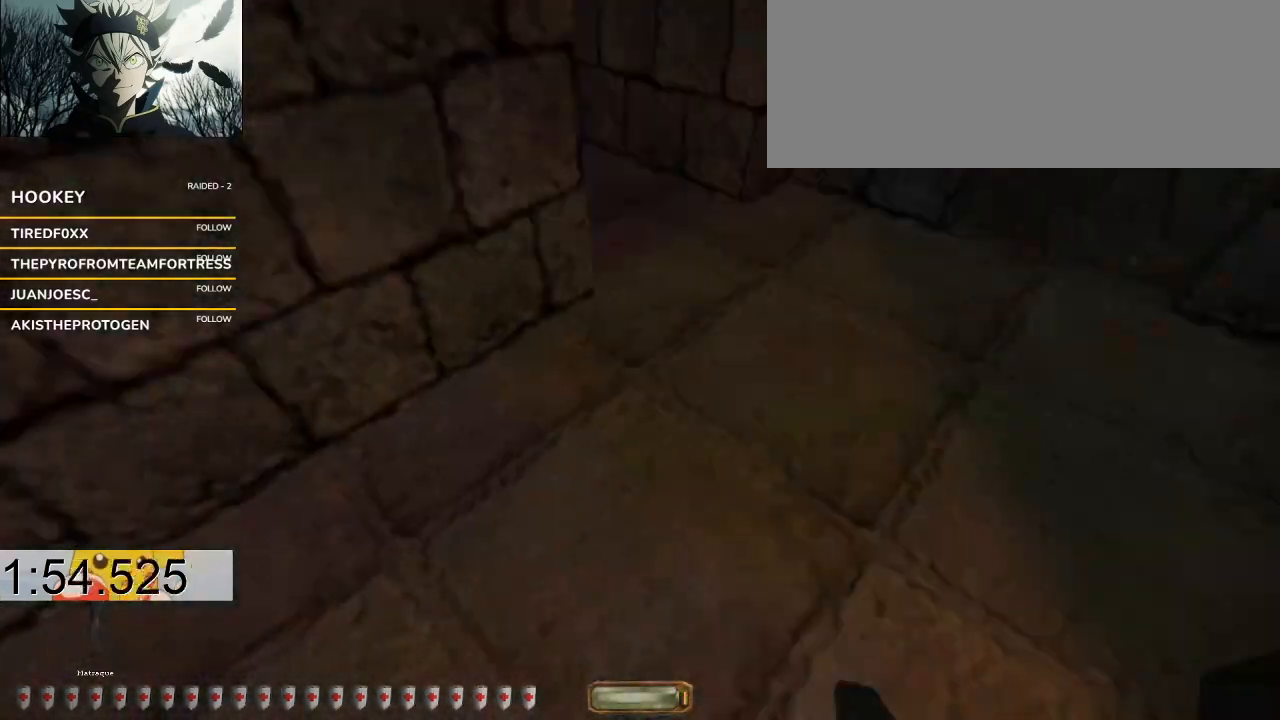
{"keys": ["w"], "events": [[467, "d", "up"]]}
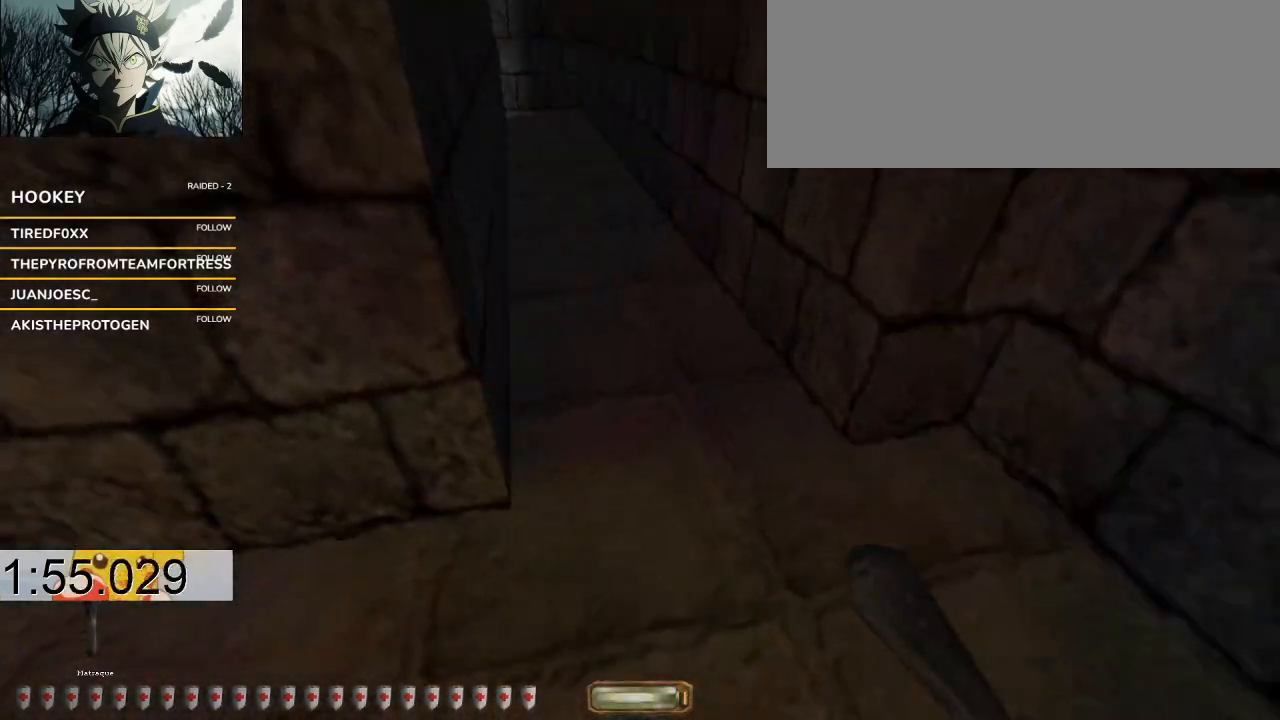
{"keys": ["q", "space", "v", "w"], "events": [[67, "v", "down"], [367, "q", "down"], [367, "space", "down"]]}
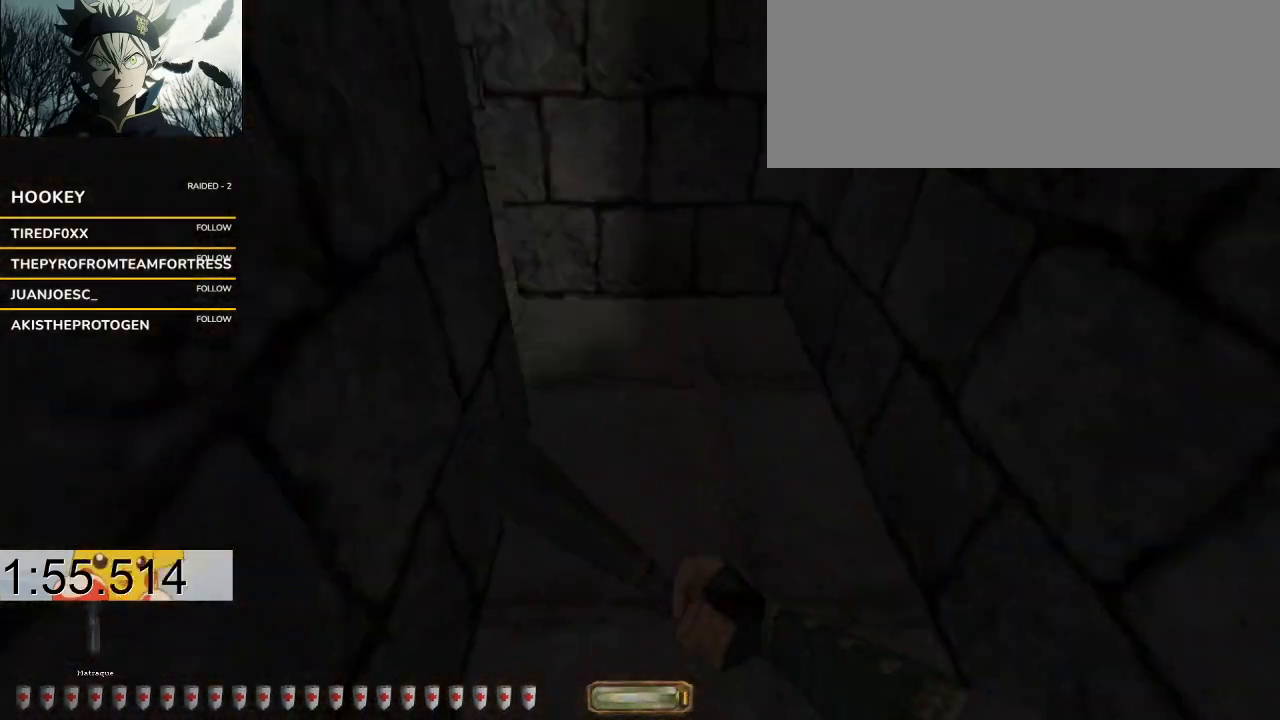
{"keys": ["a", "w"], "events": [[100, "q", "up"], [133, "space", "up"], [133, "v", "up"], [233, "a", "down"]]}
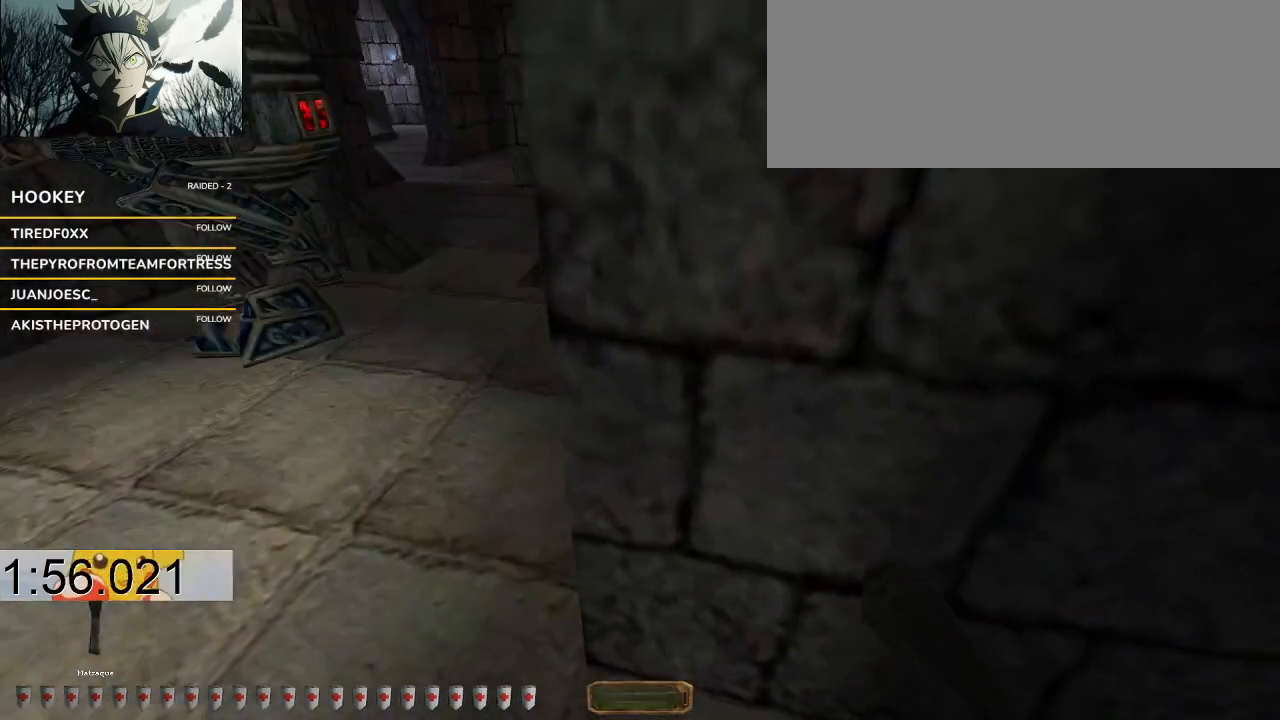
{"keys": ["a", "w"], "events": []}
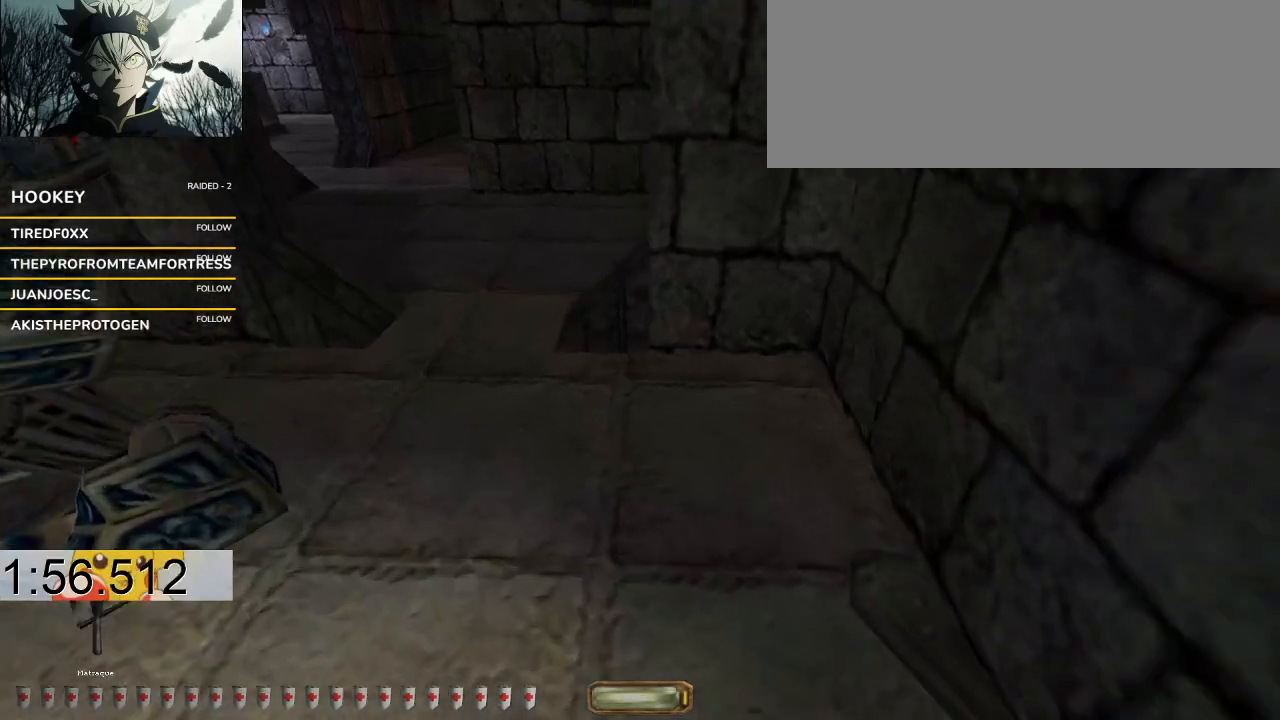
{"keys": ["w"], "events": [[500, "a", "up"]]}
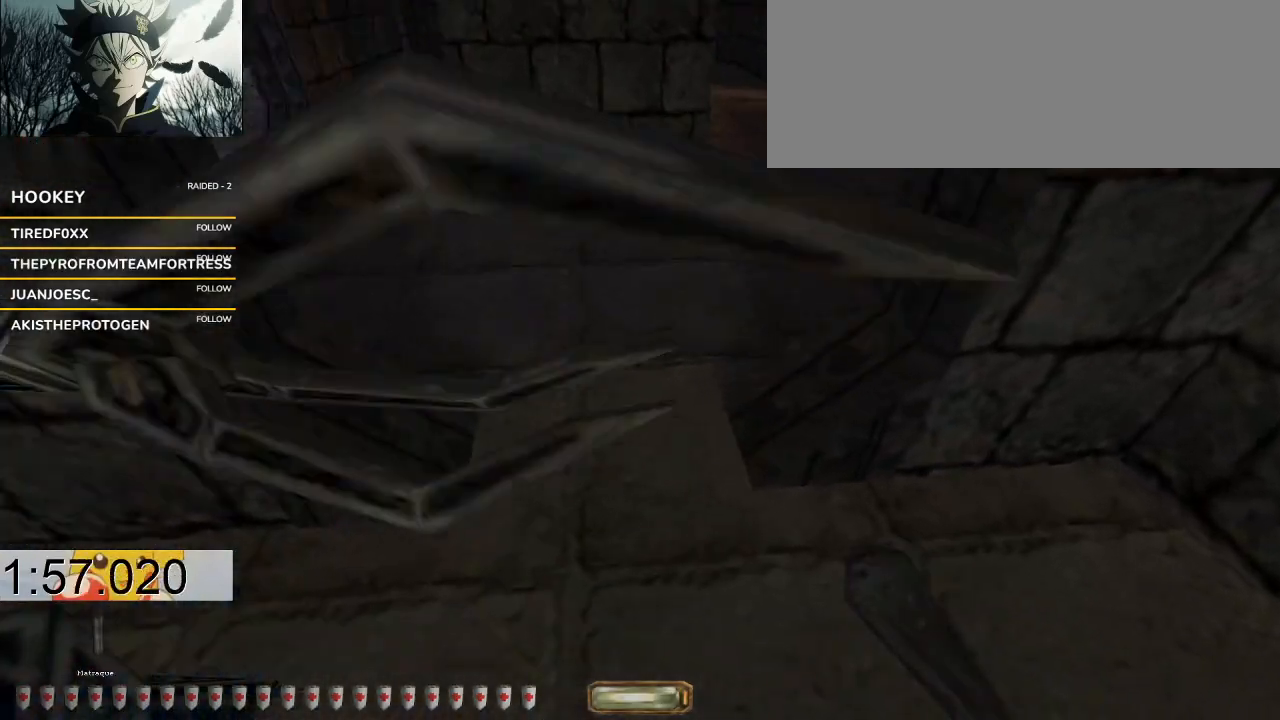
{"keys": ["q", "space", "v", "w"], "events": [[100, "v", "down"], [333, "q", "down"], [333, "space", "down"]]}
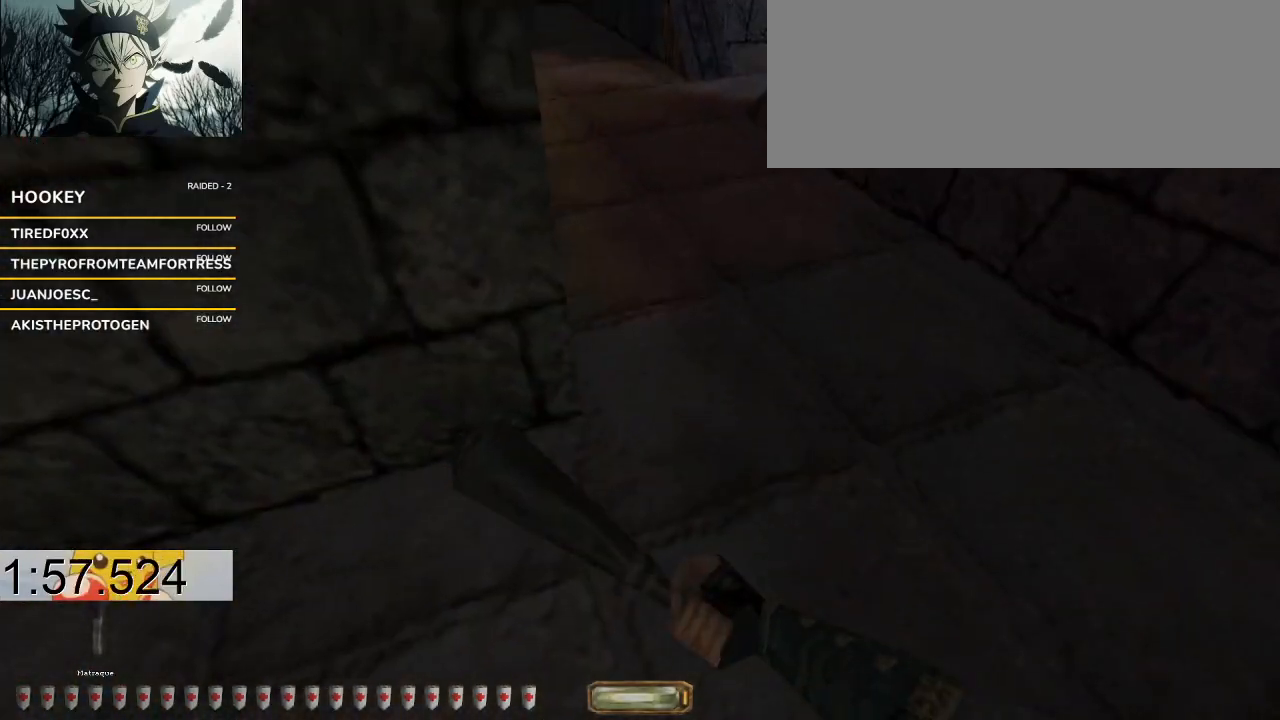
{"keys": ["a", "w"], "events": [[33, "q", "up"], [33, "space", "up"], [67, "v", "up"], [133, "a", "down"], [200, "a", "up"], [267, "d", "down"], [400, "d", "up"], [433, "a", "down"]]}
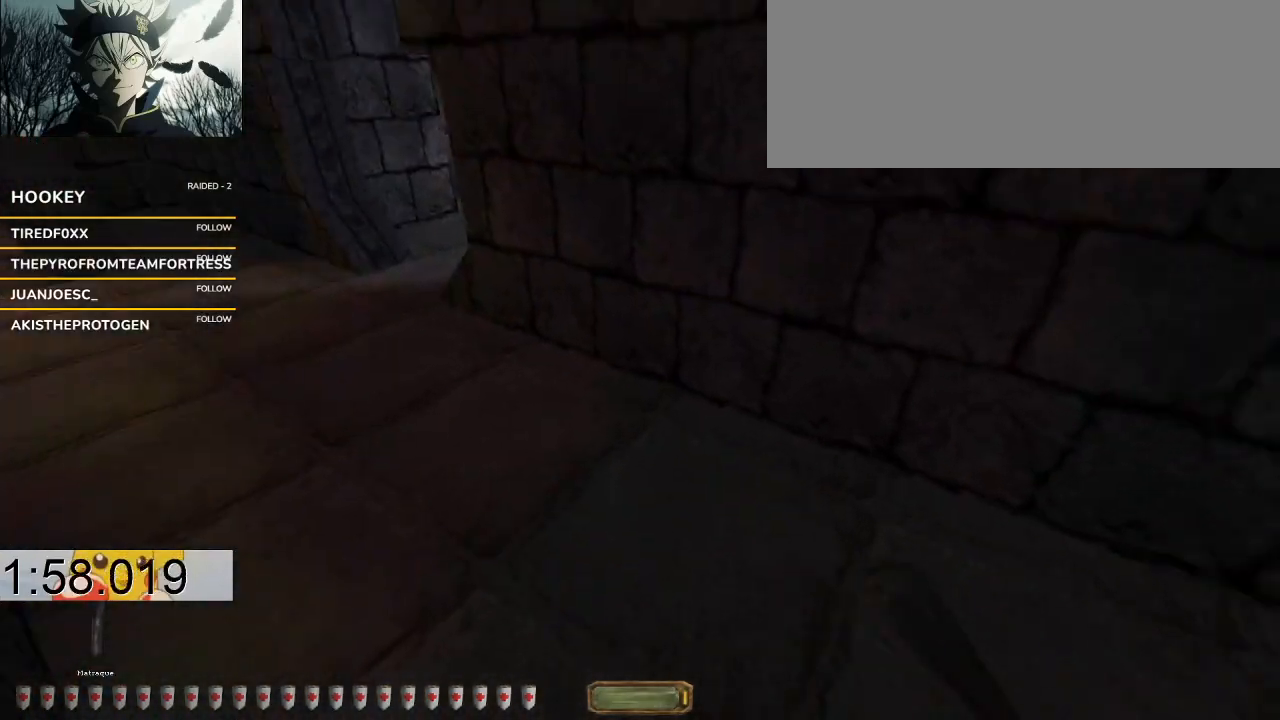
{"keys": ["a", "w"], "events": []}
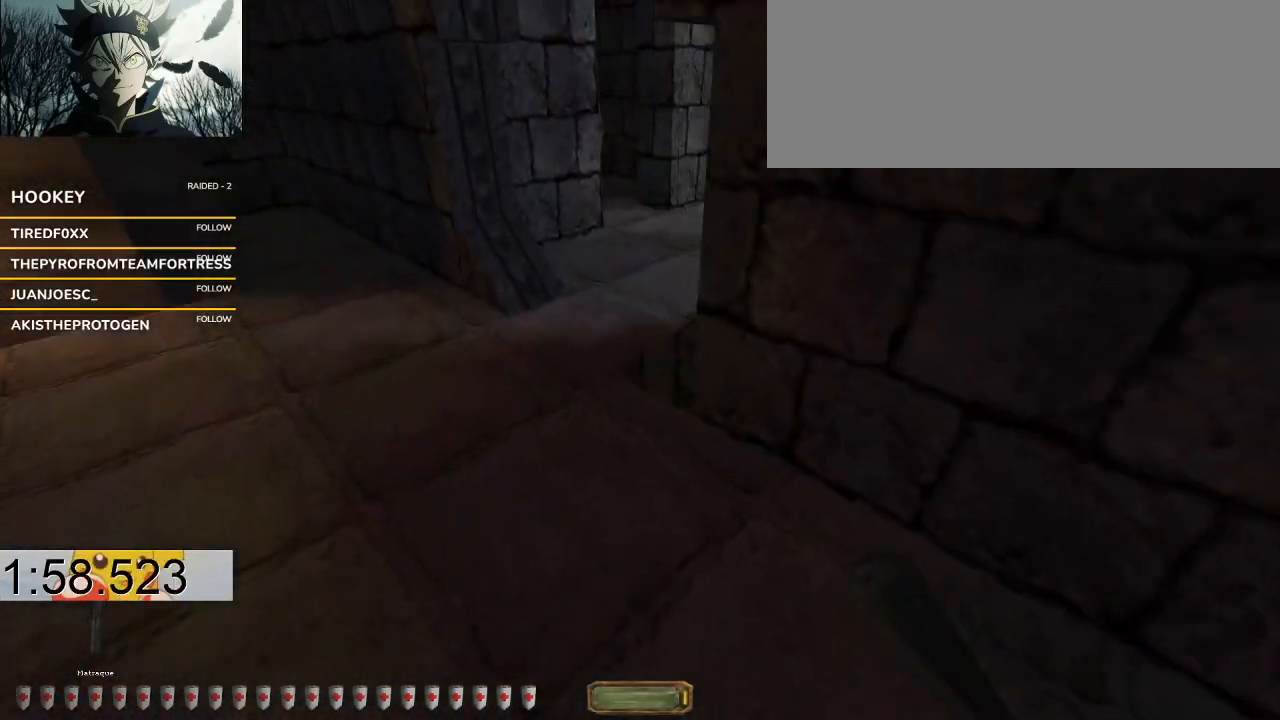
{"keys": ["w"], "events": [[467, "a", "up"]]}
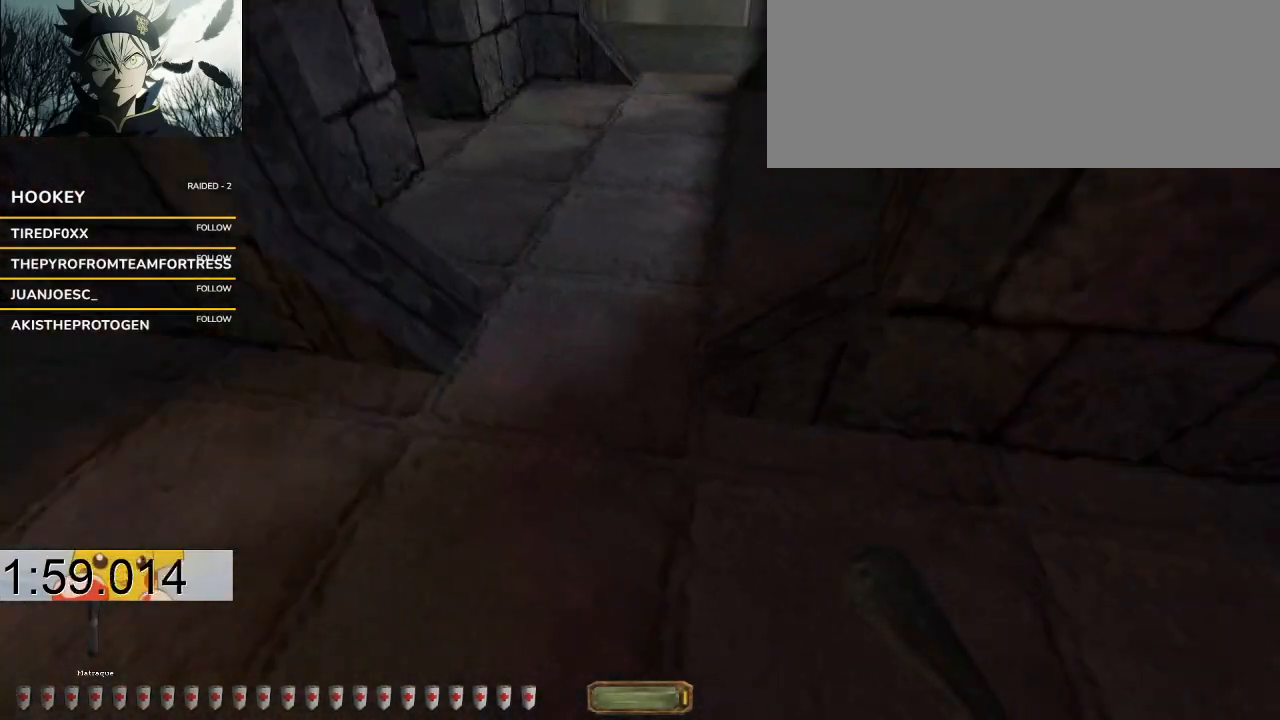
{"keys": ["q", "space", "v", "w"], "events": [[100, "v", "down"], [400, "q", "down"], [400, "space", "down"]]}
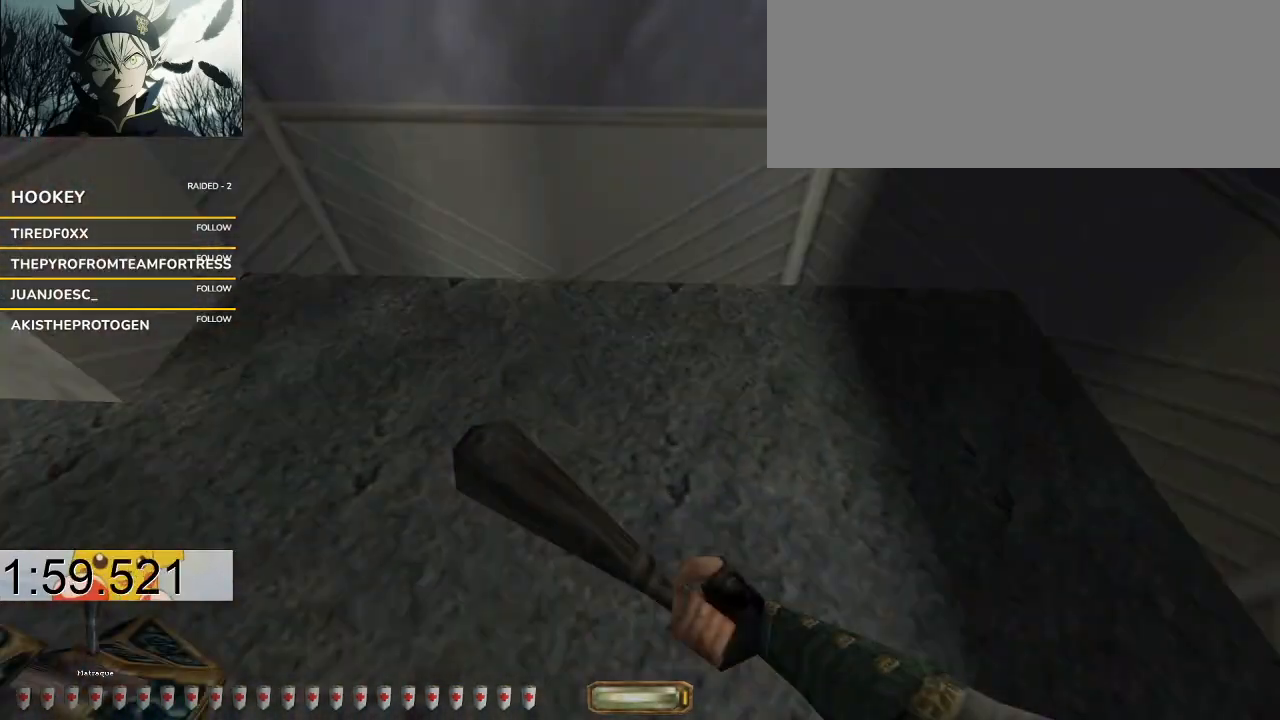
{"keys": ["a", "w"], "events": [[33, "q", "up"], [33, "v", "up"], [100, "space", "up"], [367, "a", "down"]]}
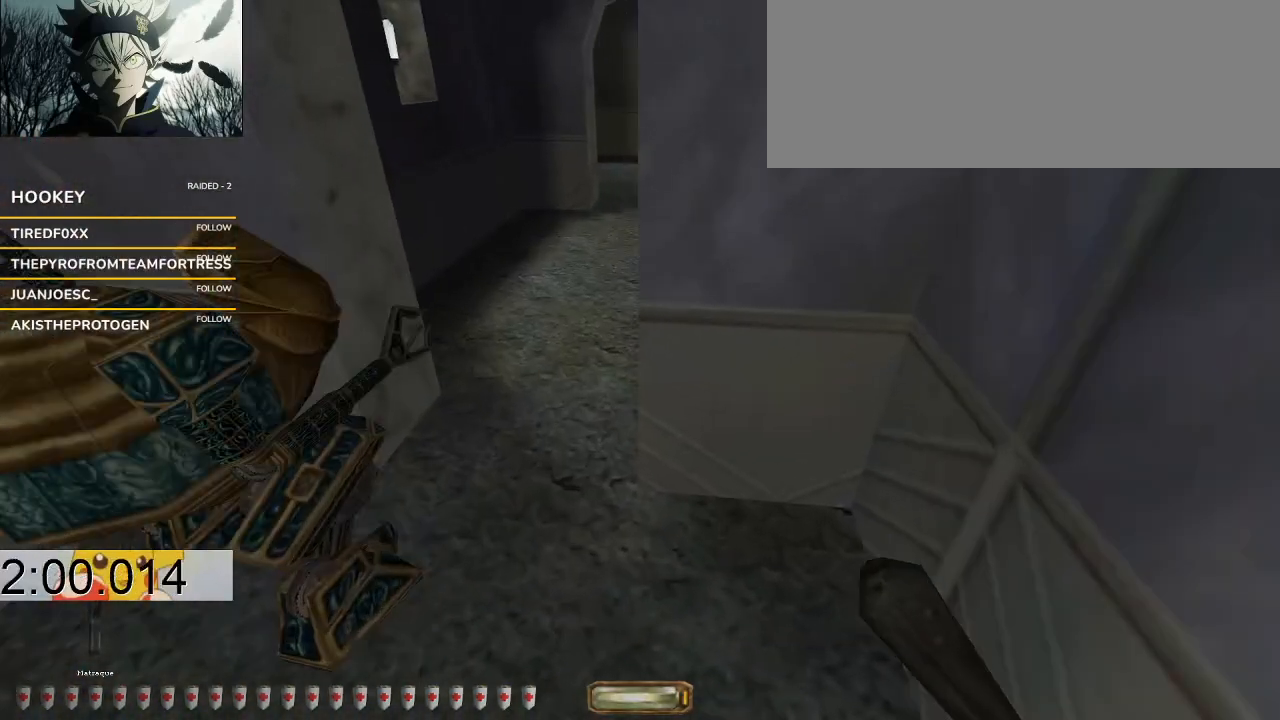
{"keys": ["a", "w"], "events": [[133, "a", "up"], [233, "a", "down"]]}
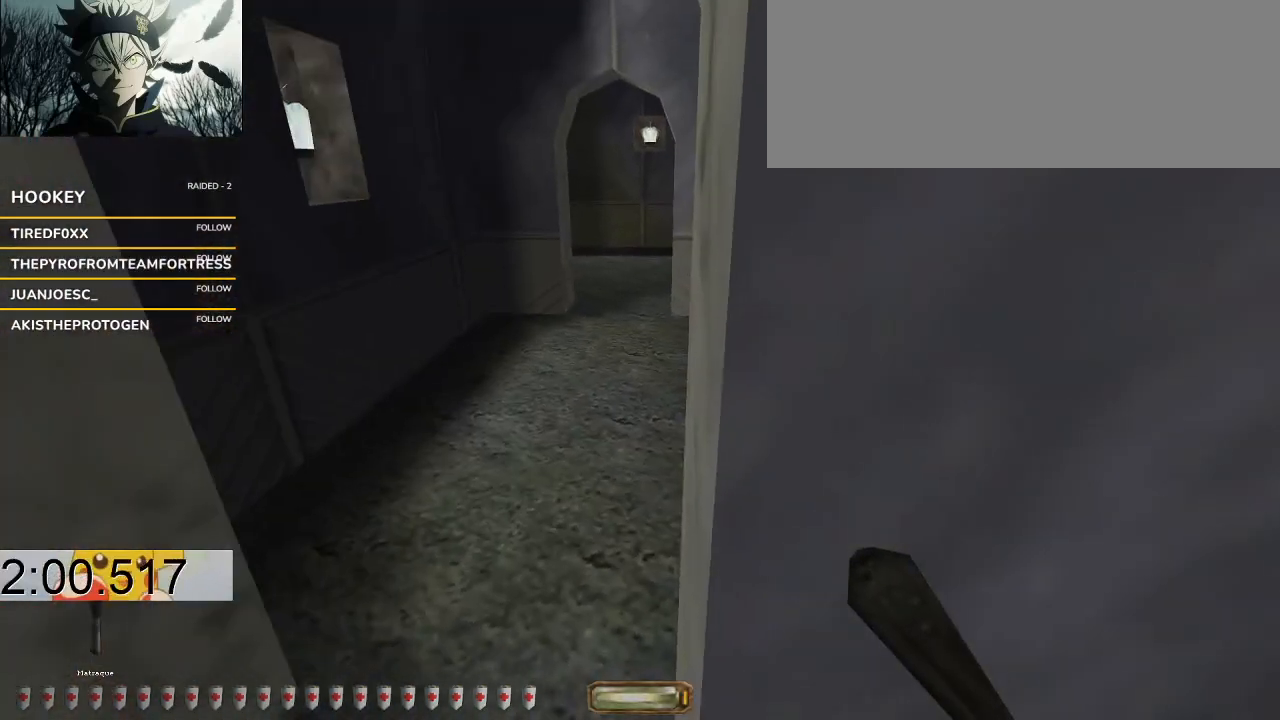
{"keys": ["a", "d", "s"], "events": [[267, "a", "up"], [267, "d", "down"], [267, "w", "up"], [333, "s", "down"], [433, "a", "down"]]}
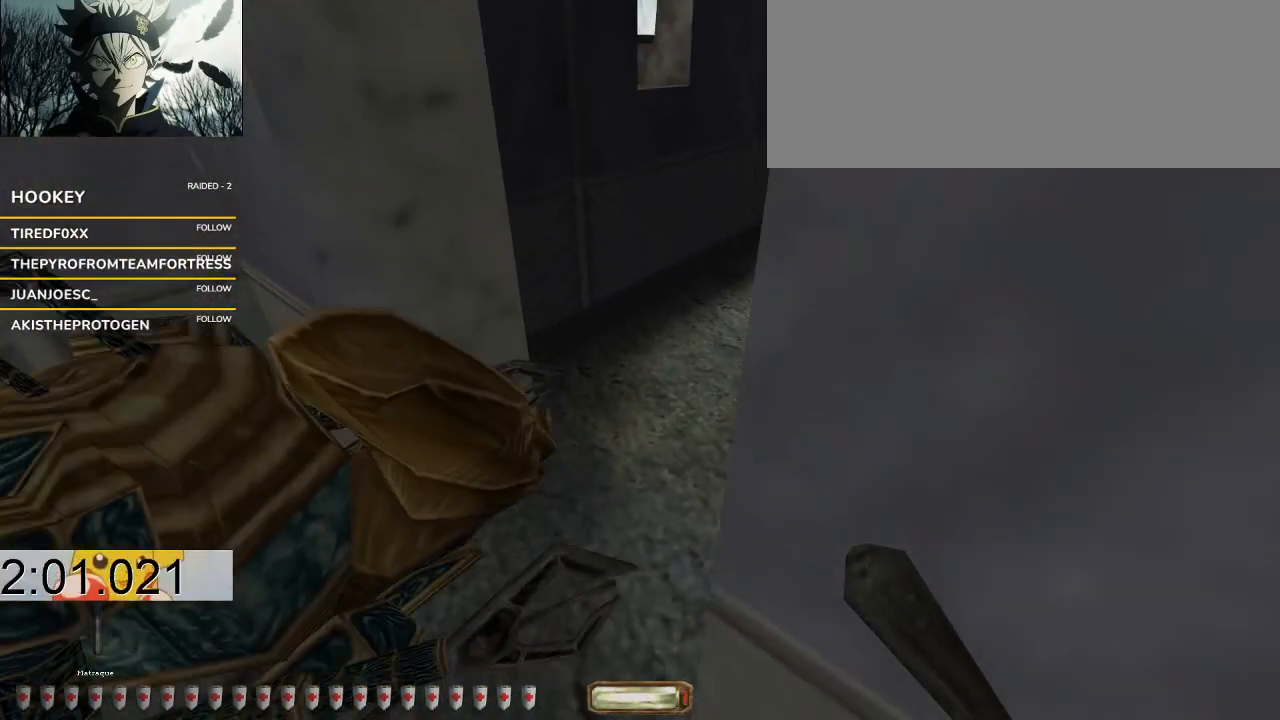
{"keys": ["a", "s"], "events": [[33, "d", "up"]]}
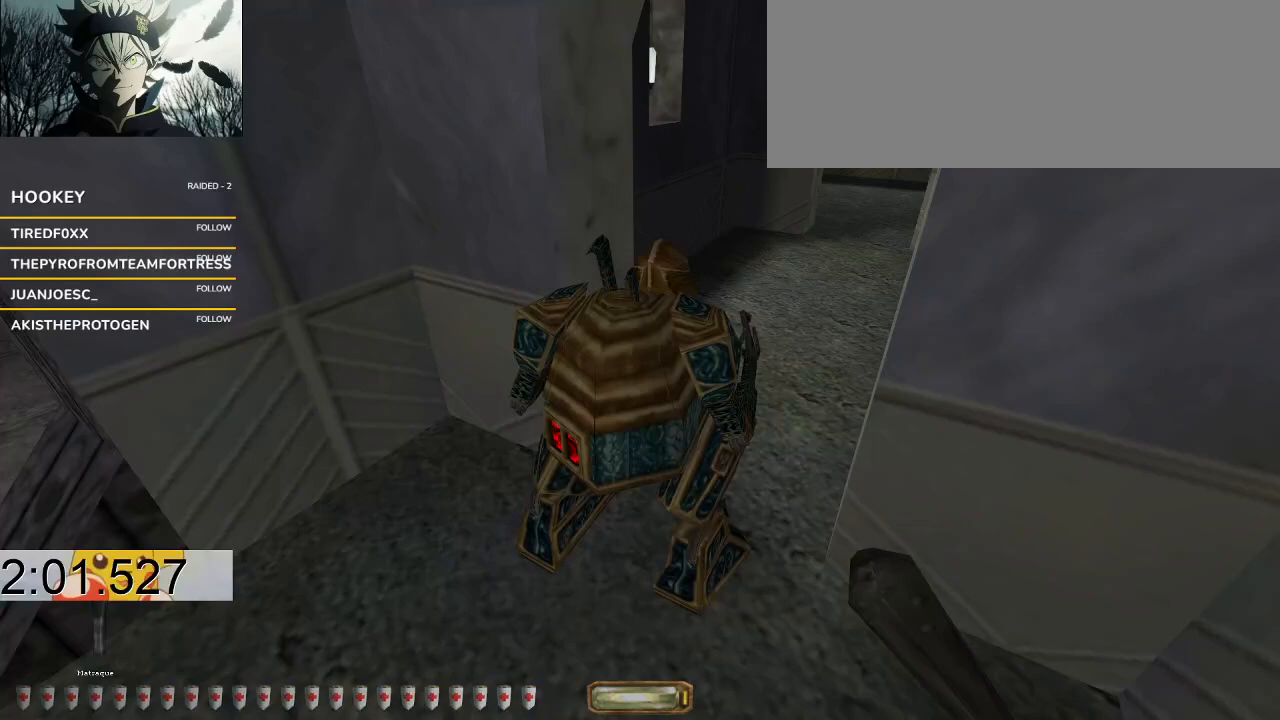
{"keys": ["w"], "events": [[100, "a", "up"], [167, "s", "up"], [467, "w", "down"]]}
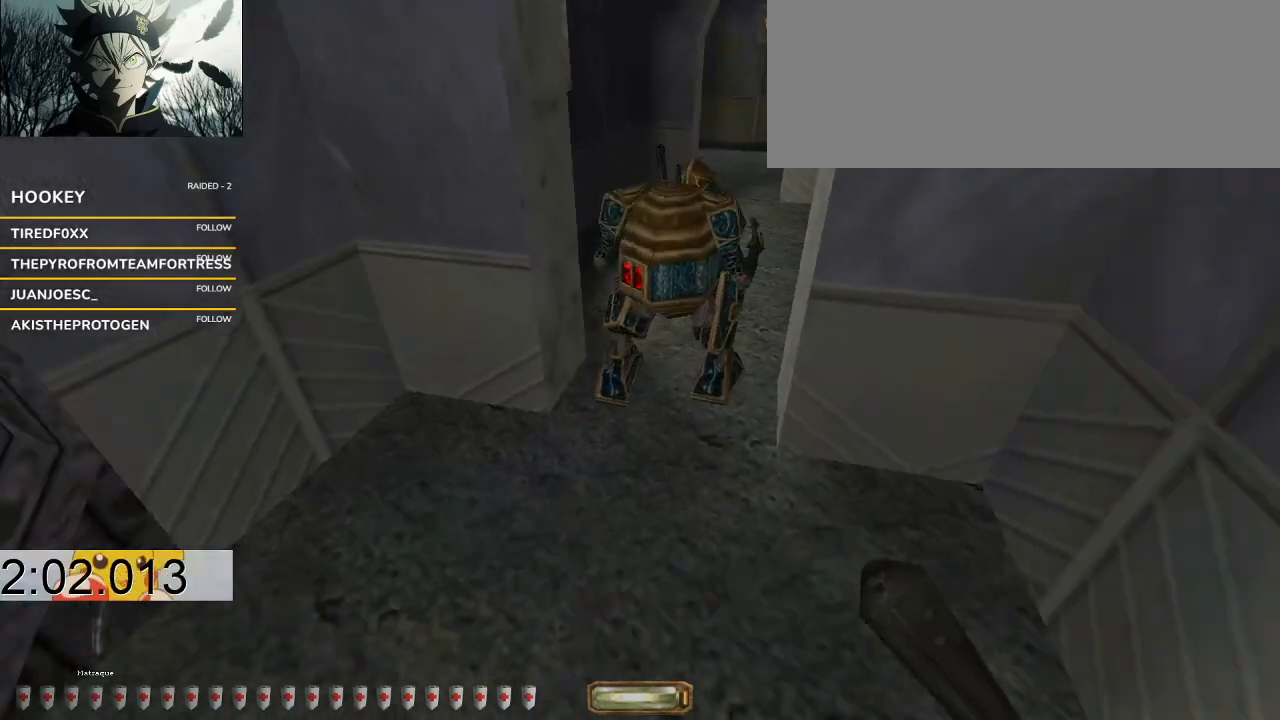
{"keys": [], "events": [[100, "a", "down"], [300, "a", "up"], [333, "w", "up"]]}
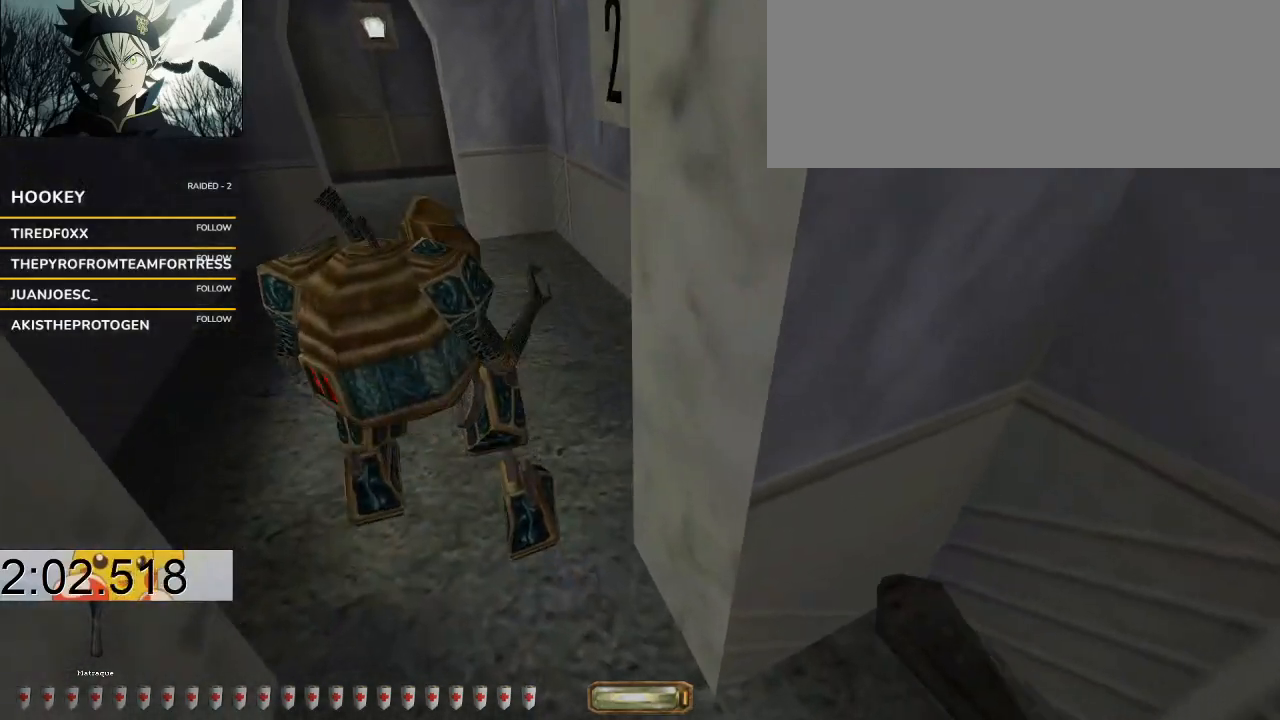
{"keys": ["w"], "events": [[133, "a", "down"], [133, "w", "down"], [367, "a", "up"]]}
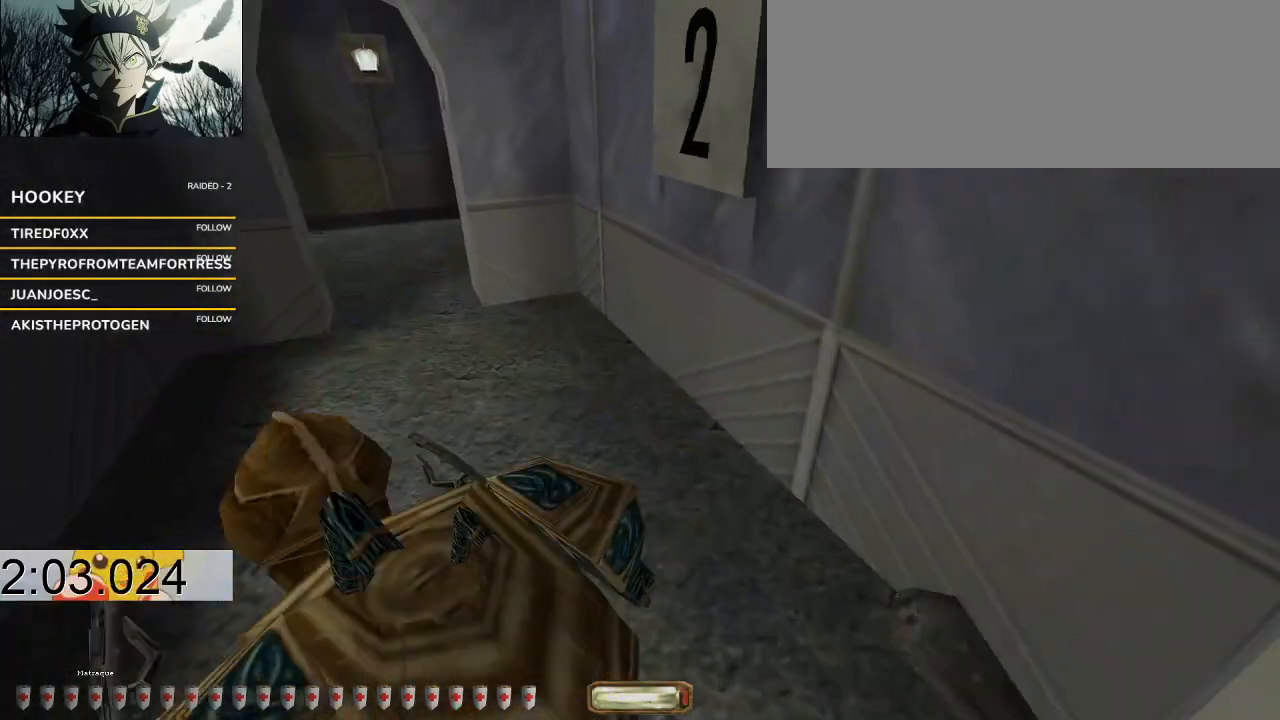
{"keys": ["d", "w"], "events": [[200, "d", "down"]]}
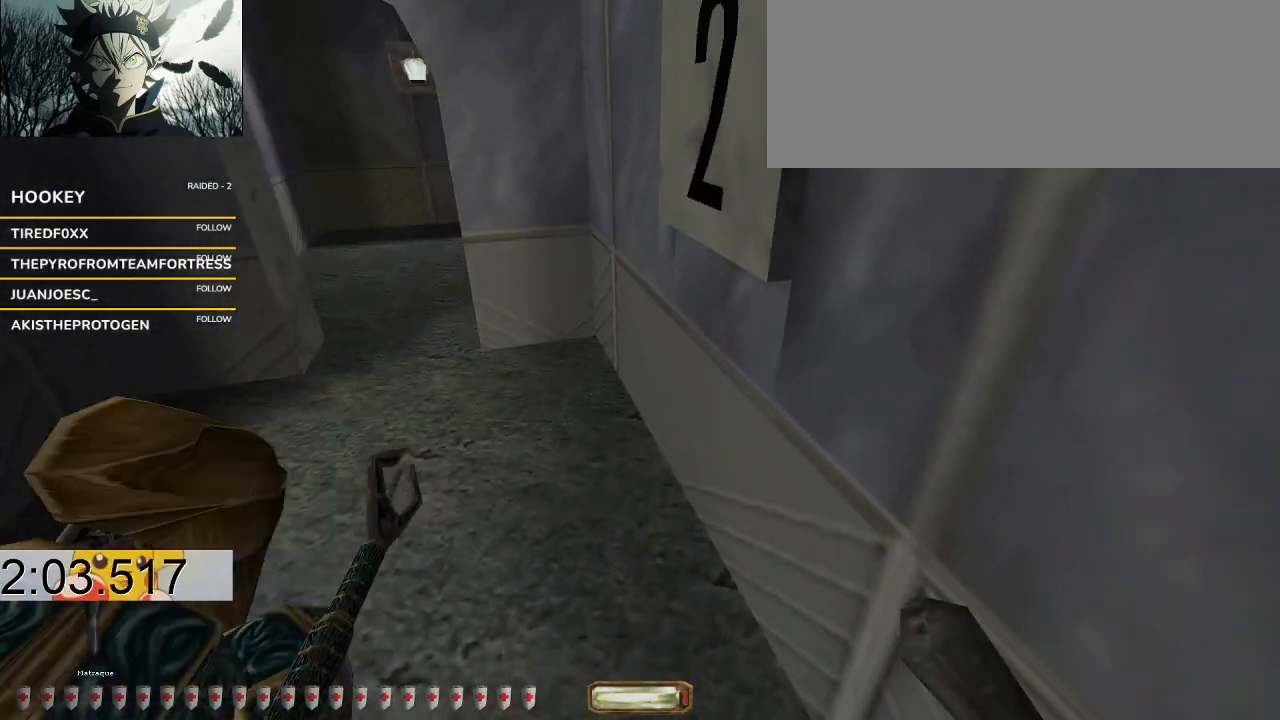
{"keys": ["a", "w"], "events": [[67, "a", "down"], [67, "d", "up"]]}
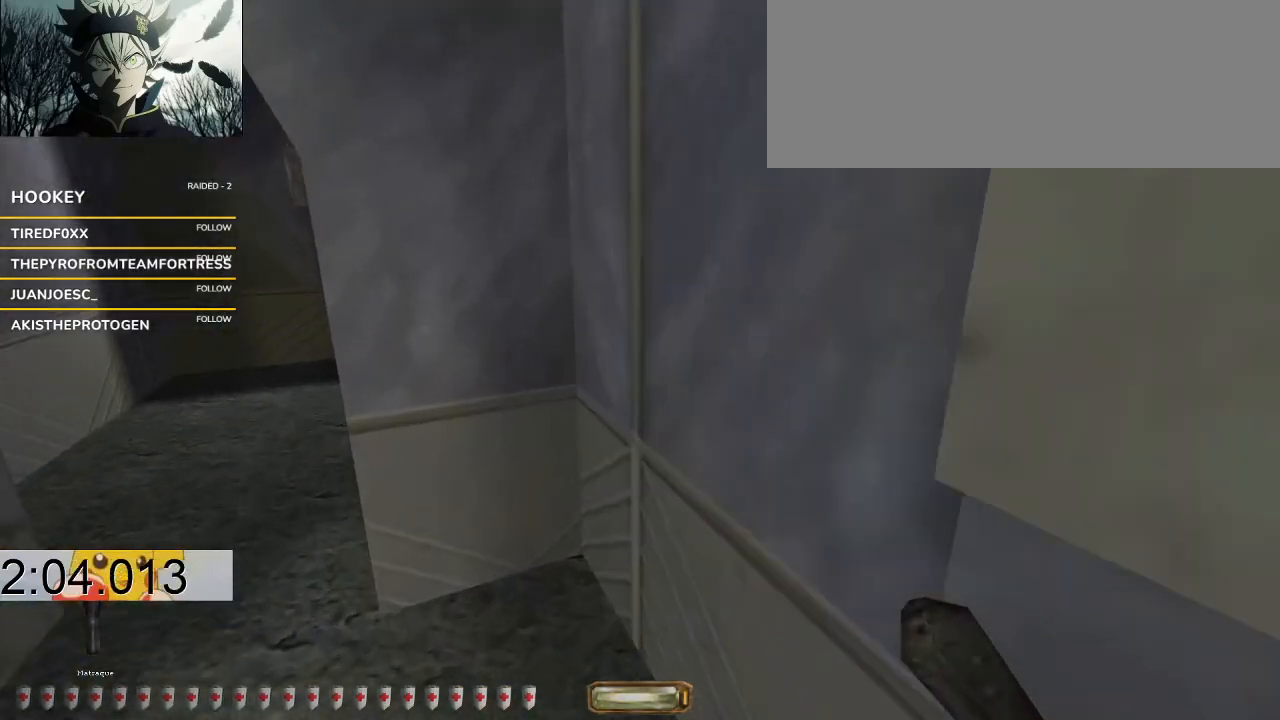
{"keys": ["a", "w"], "events": []}
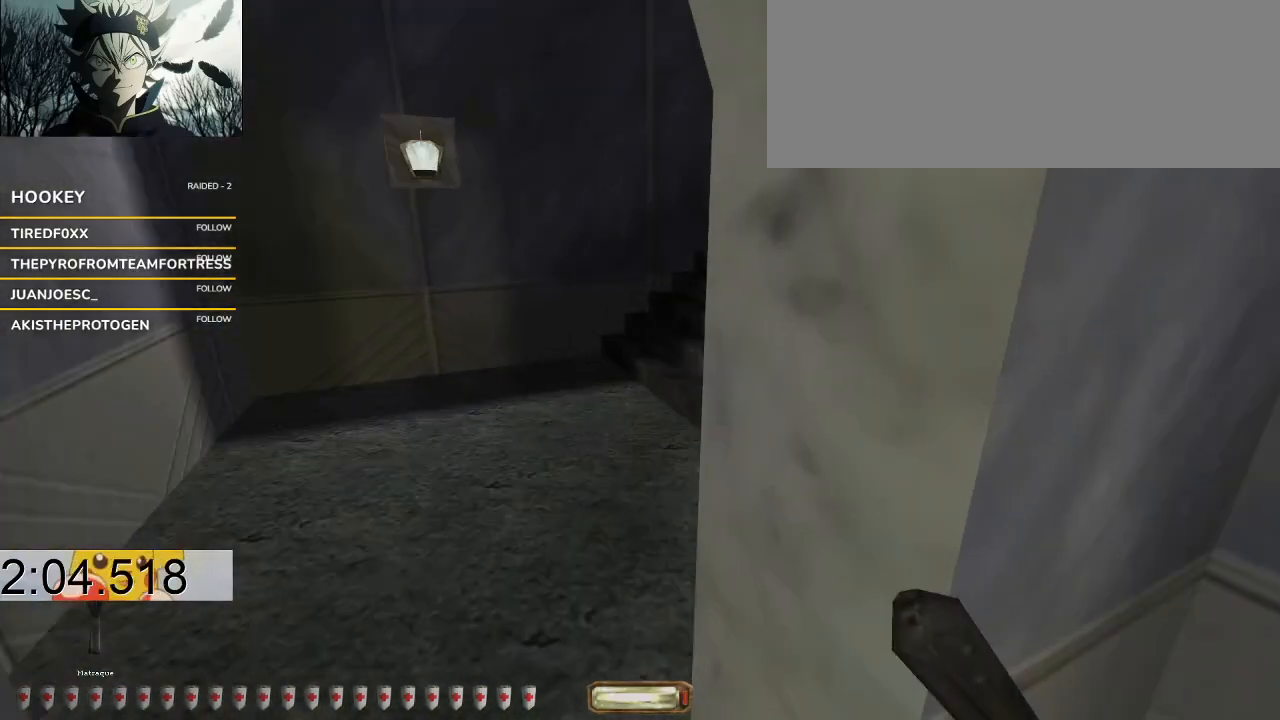
{"keys": ["a", "f", "w"], "events": [[467, "f", "down"]]}
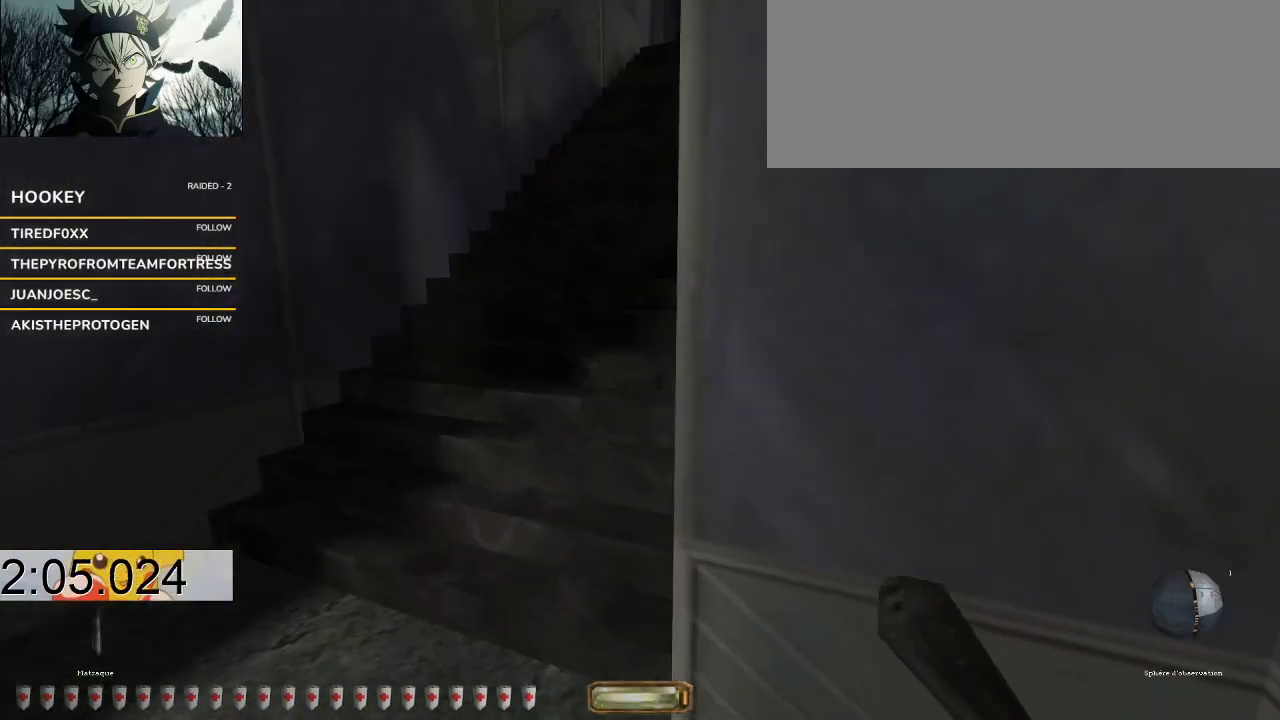
{"keys": ["a", "f", "w"], "events": [[67, "f", "up"], [167, "f", "down"], [267, "f", "up"], [300, "f", "down"], [400, "f", "up"], [433, "f", "down"]]}